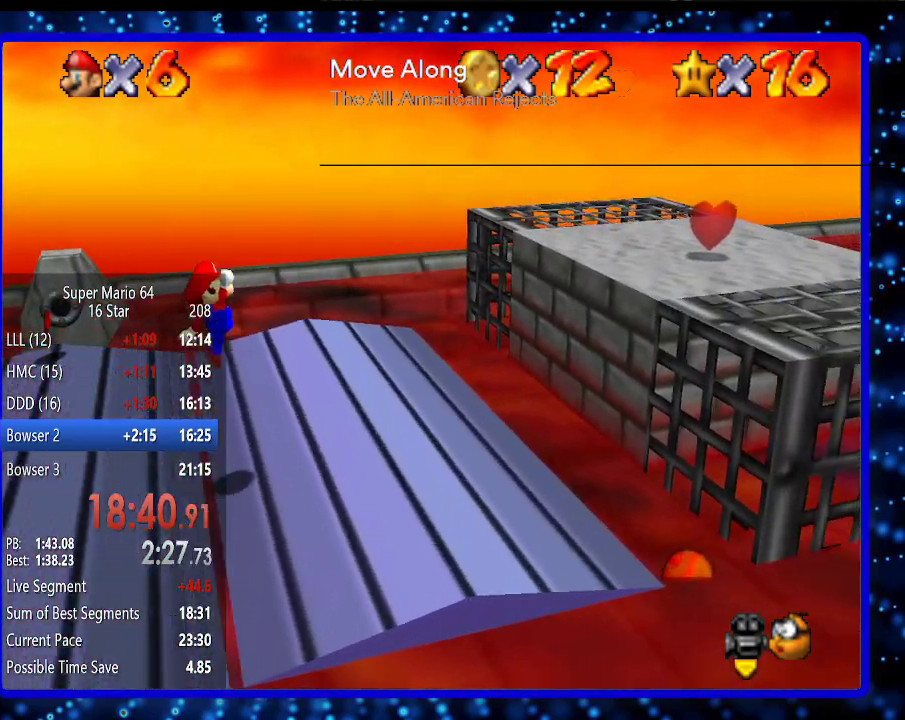
Gameplay with a controller (Nintendo layout); each line is a JSON object with the inputs held at the frame after it. "events" lists button and stick changes between this image and that frame as [ms after this image, input, new state], when the widget could be followed in between. Not read: L3 R3.
{"buttons": ["A"], "left_stick": "right", "events": [[283, "A", "down"]]}
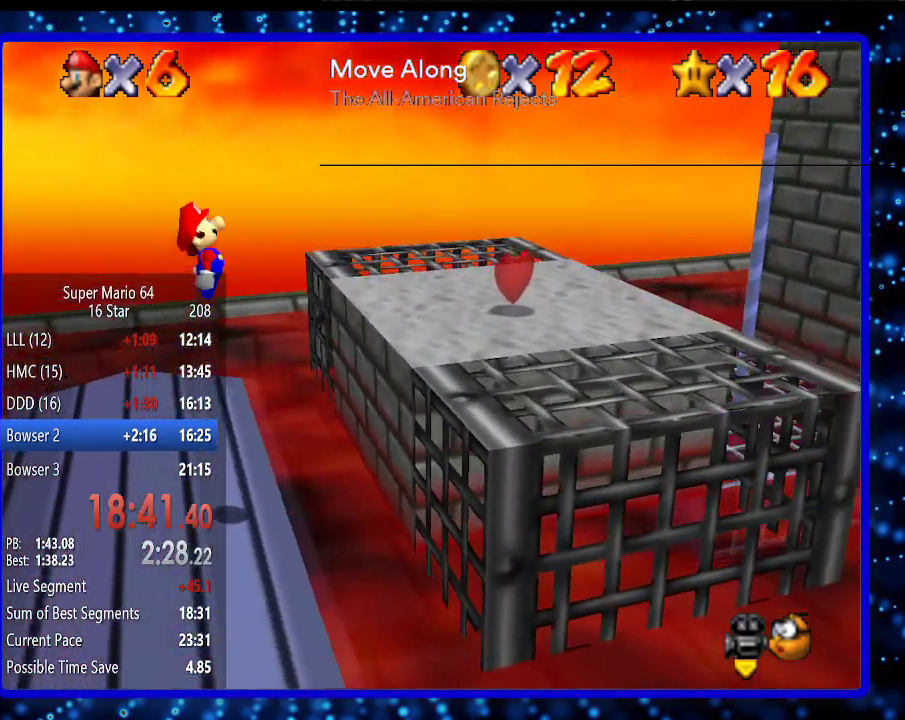
{"buttons": [], "left_stick": "center", "events": [[33, "A", "up"], [117, "left_stick", "down-right"], [183, "C_LEFT", "down"], [250, "C_LEFT", "up"], [250, "left_stick", "center"]]}
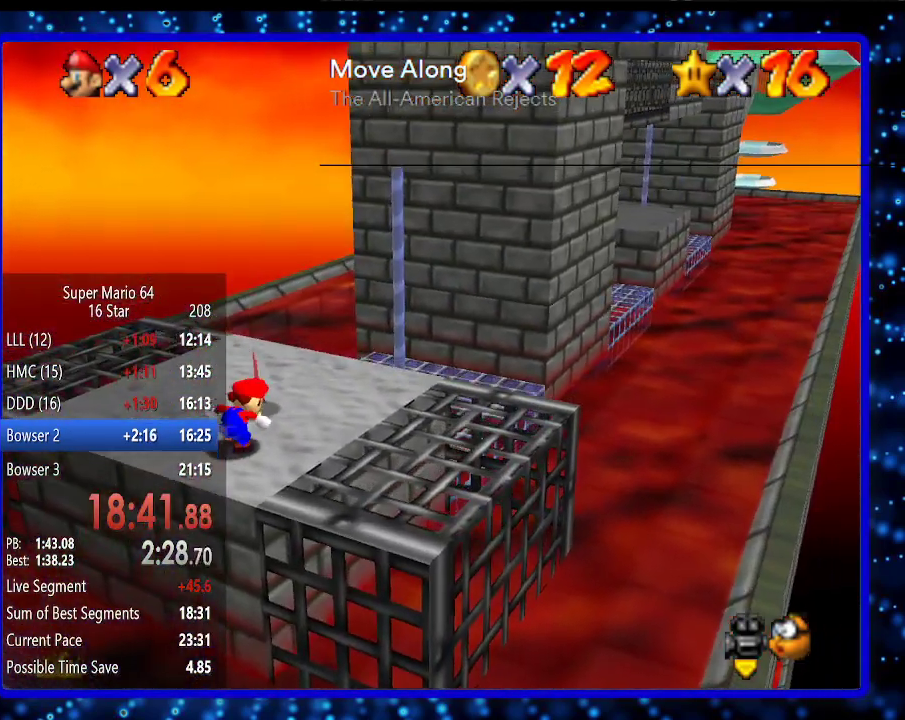
{"buttons": [], "left_stick": "up", "events": [[33, "C_LEFT", "down"], [100, "C_LEFT", "up"], [400, "left_stick", "up"]]}
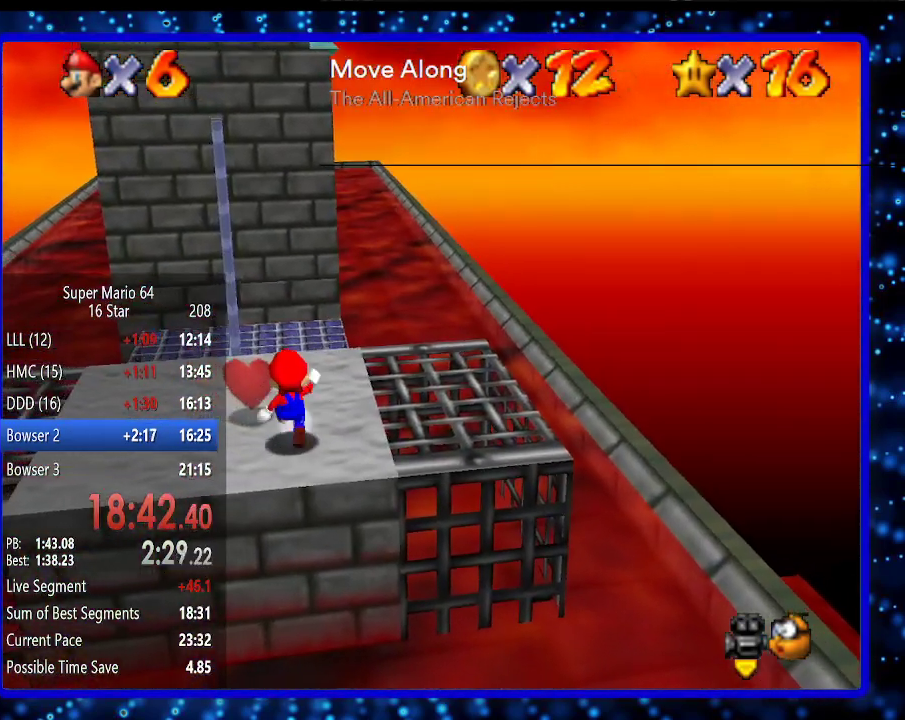
{"buttons": [], "left_stick": "up", "events": [[183, "A", "down"], [183, "B", "down"], [317, "A", "up"], [317, "B", "up"]]}
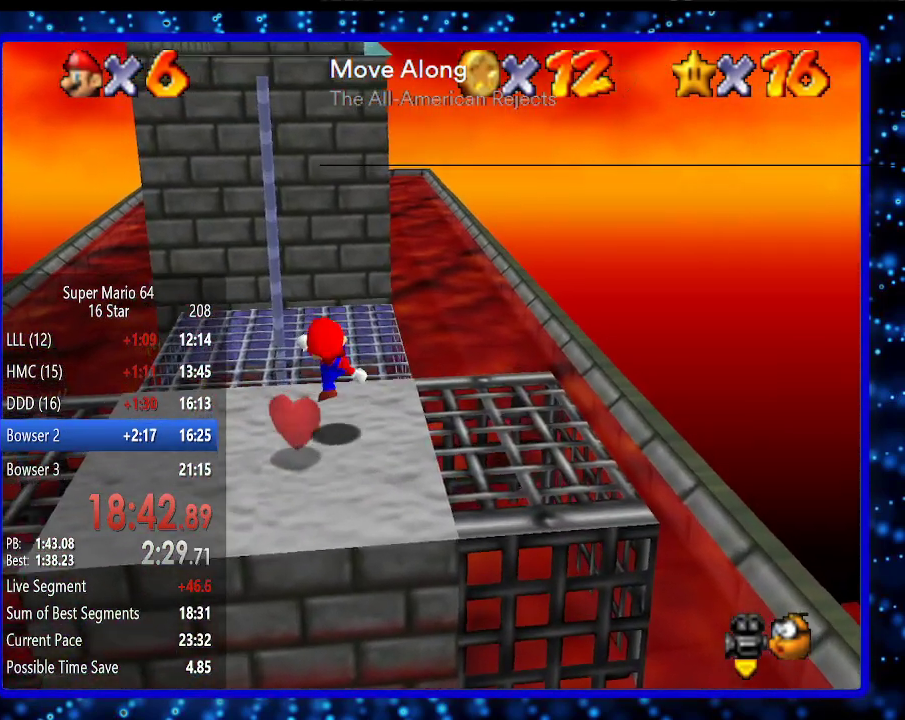
{"buttons": ["A"], "left_stick": "up-left", "events": [[67, "A", "down"], [133, "left_stick", "up-left"]]}
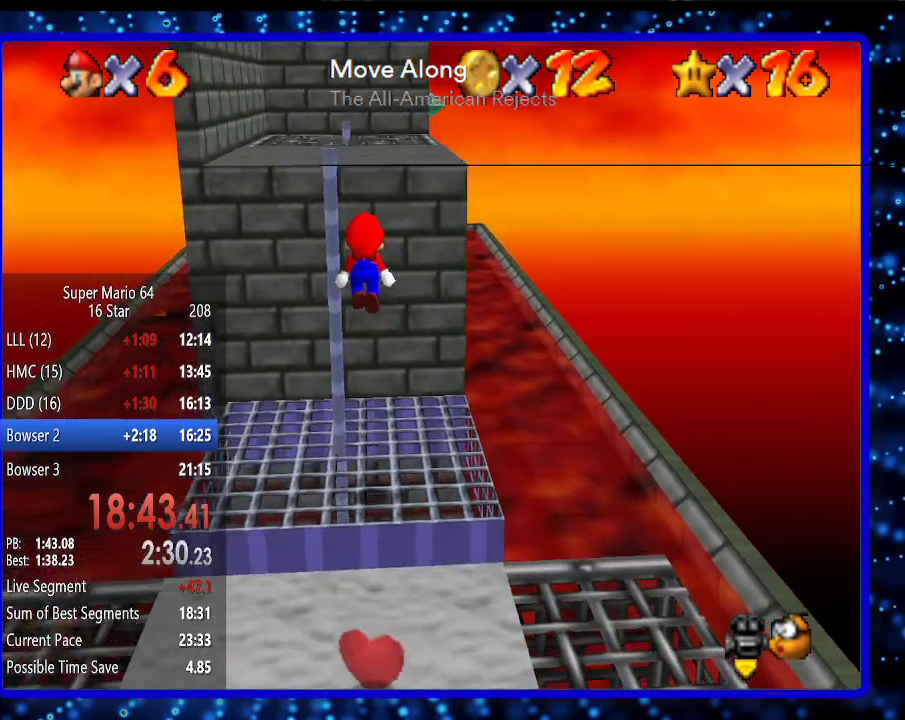
{"buttons": [], "left_stick": "up", "events": [[67, "A", "up"], [233, "left_stick", "up"]]}
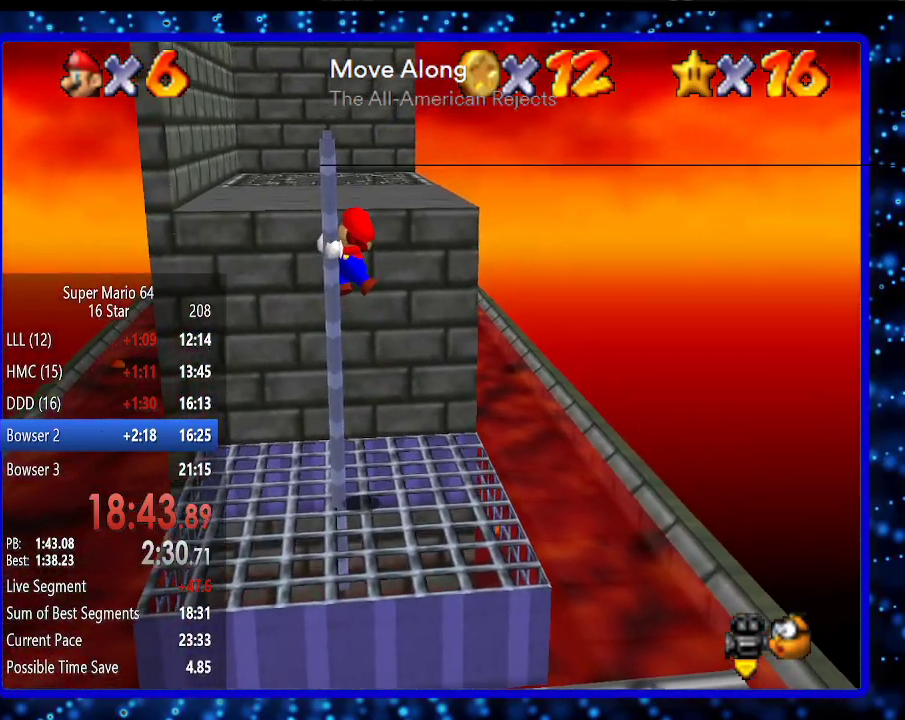
{"buttons": [], "left_stick": "up-right", "events": [[83, "C_RIGHT", "down"], [133, "C_RIGHT", "up"], [233, "C_RIGHT", "down"], [333, "C_RIGHT", "up"], [417, "left_stick", "up-right"]]}
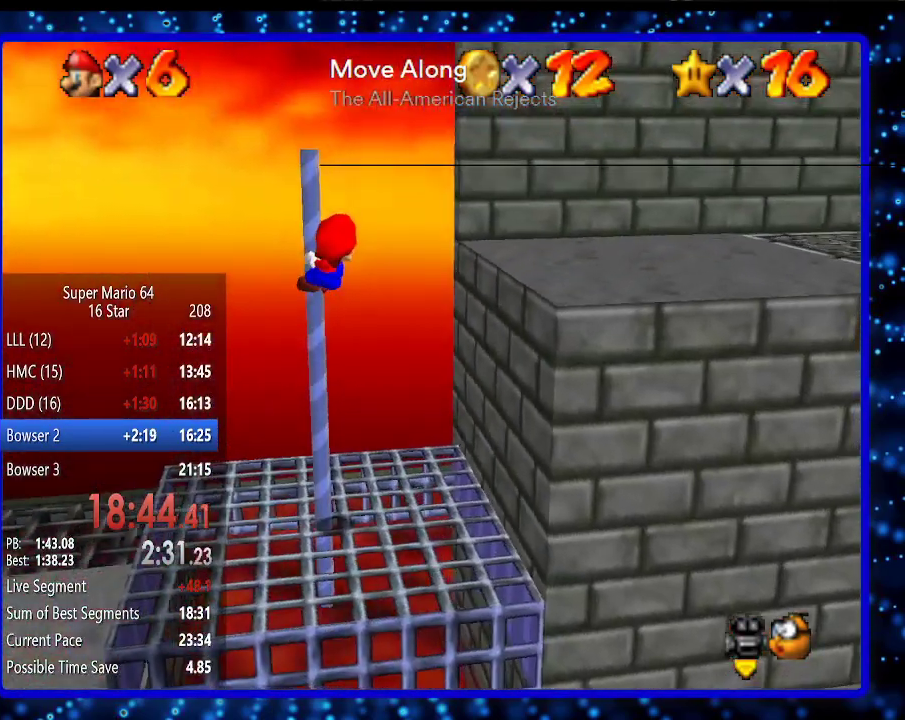
{"buttons": [], "left_stick": "up-right", "events": [[83, "A", "down"], [217, "A", "up"]]}
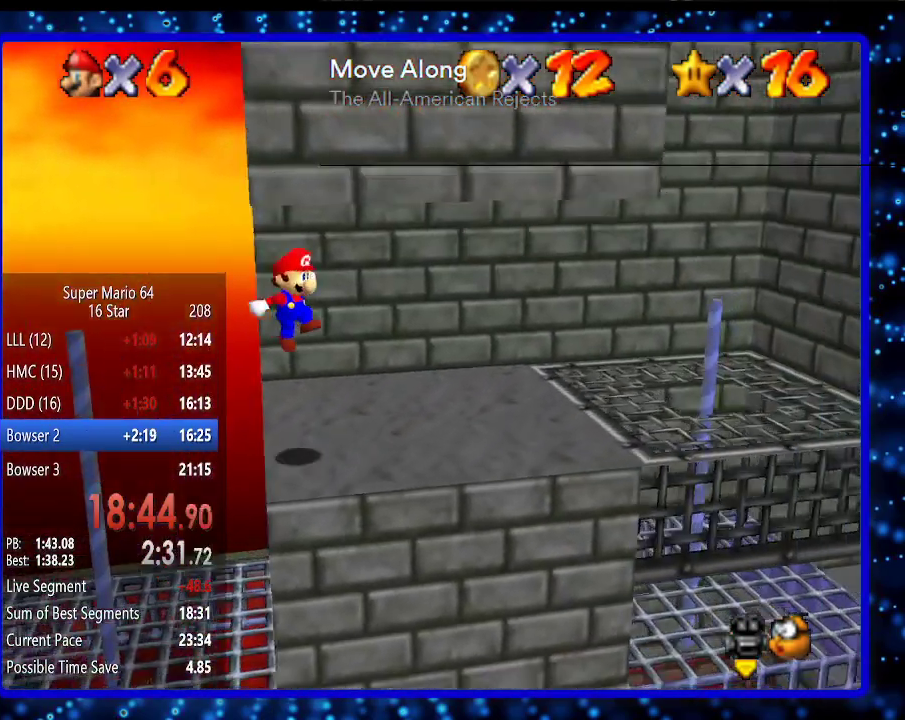
{"buttons": [], "left_stick": "right", "events": [[150, "left_stick", "right"]]}
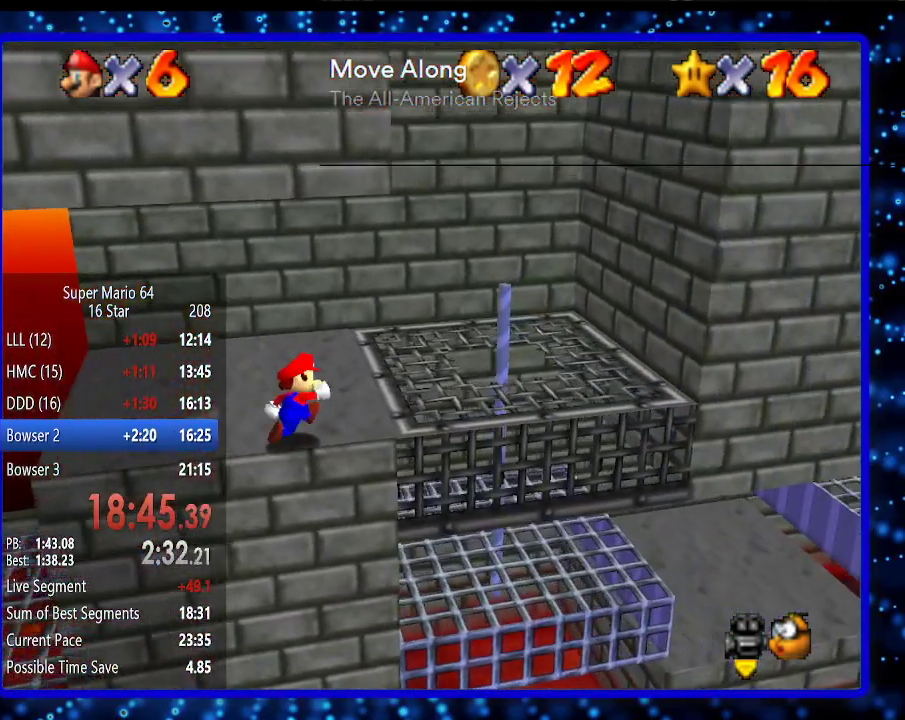
{"buttons": [], "left_stick": "right", "events": [[333, "left_stick", "up-right"], [483, "left_stick", "right"]]}
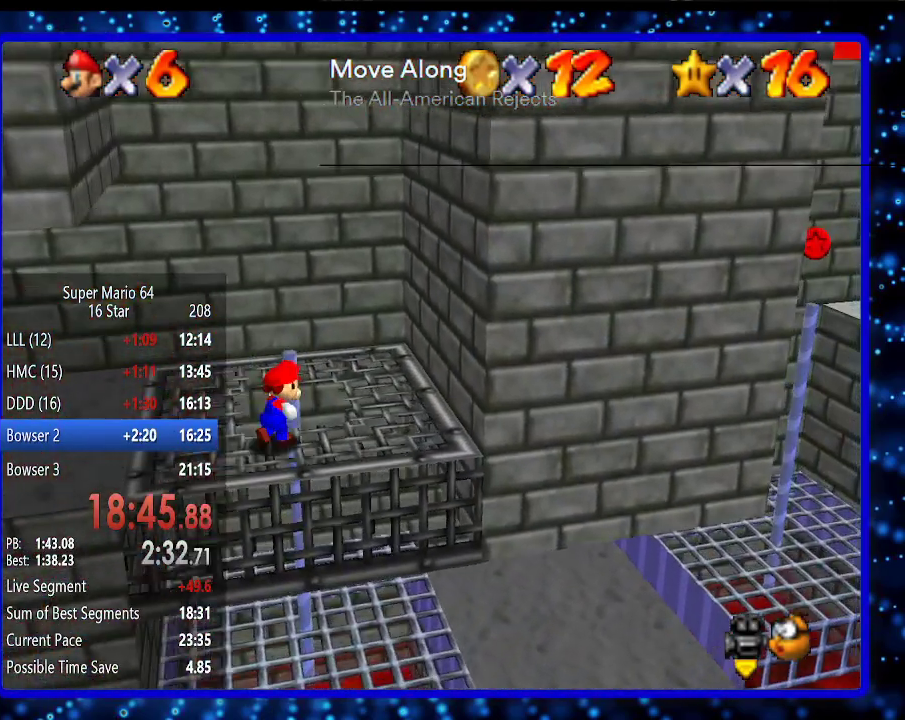
{"buttons": ["A"], "left_stick": "left", "events": [[183, "A", "down"], [283, "A", "up"], [433, "A", "down"], [433, "left_stick", "left"]]}
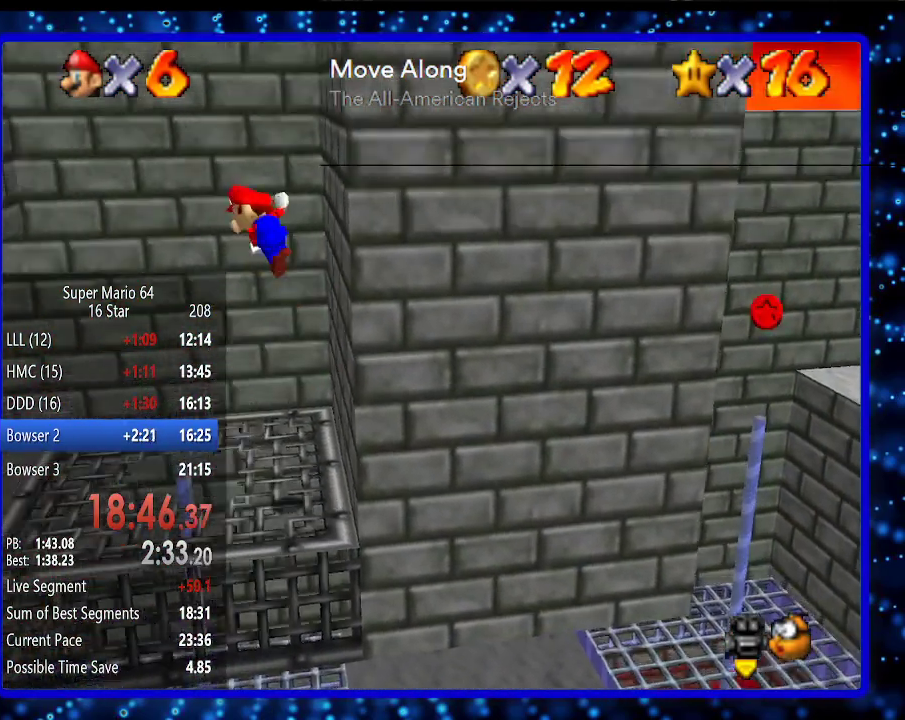
{"buttons": [], "left_stick": "left", "events": [[283, "A", "up"]]}
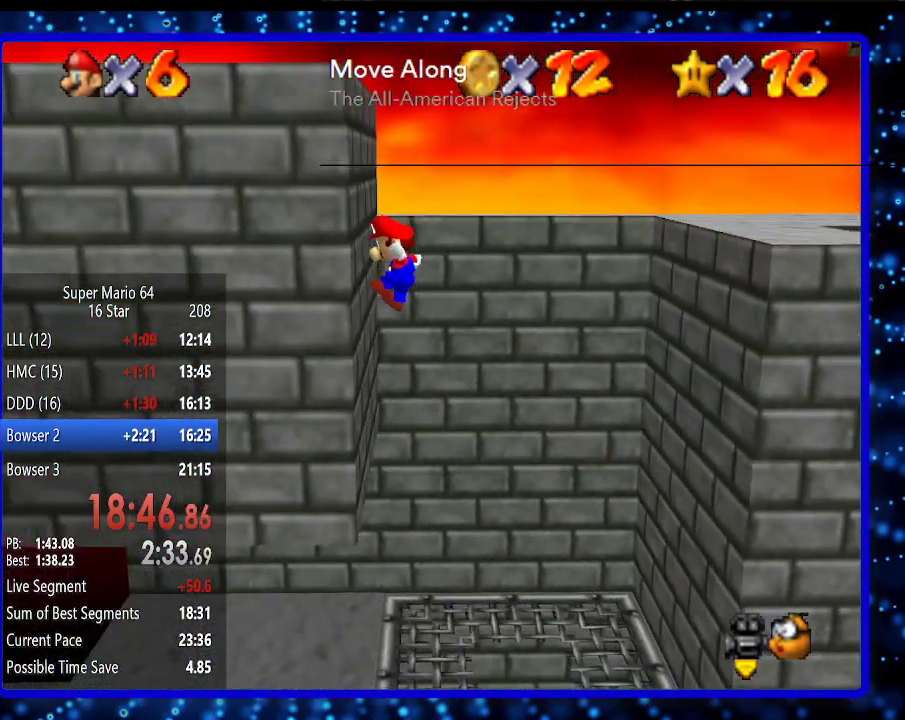
{"buttons": ["B"], "left_stick": "right", "events": [[83, "A", "down"], [83, "left_stick", "right"], [333, "A", "up"], [483, "B", "down"]]}
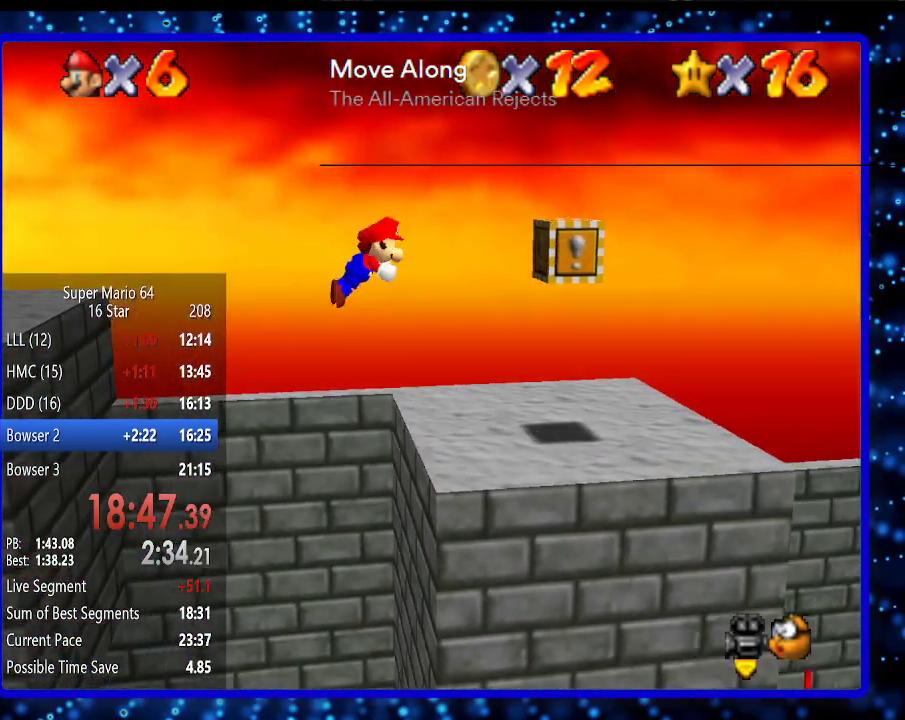
{"buttons": [], "left_stick": "right", "events": [[117, "B", "up"], [317, "B", "down"], [383, "A", "down"], [467, "A", "up"], [467, "B", "up"]]}
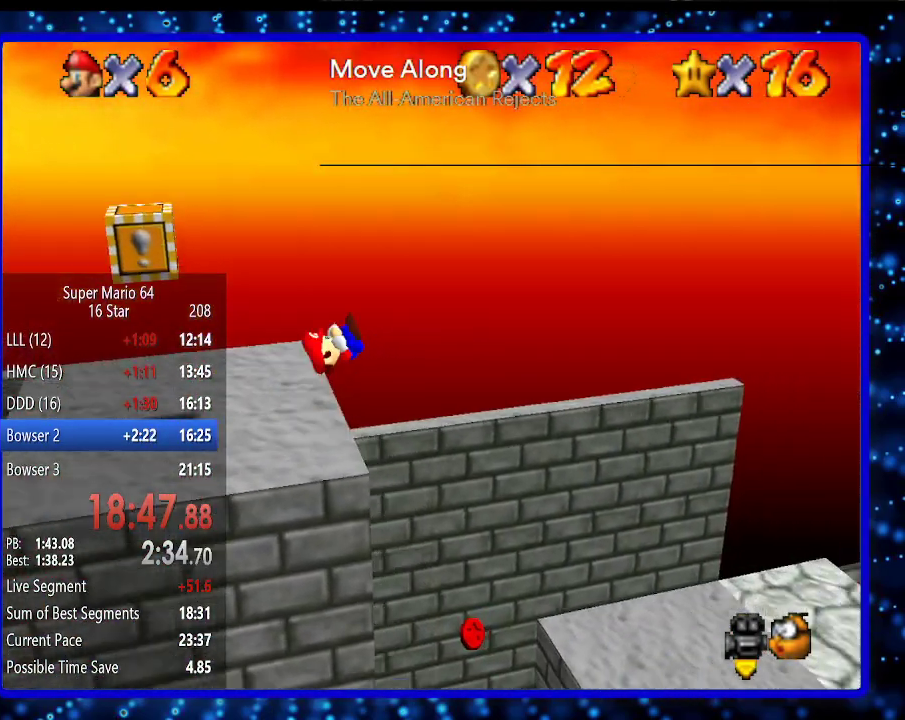
{"buttons": [], "left_stick": "right", "events": []}
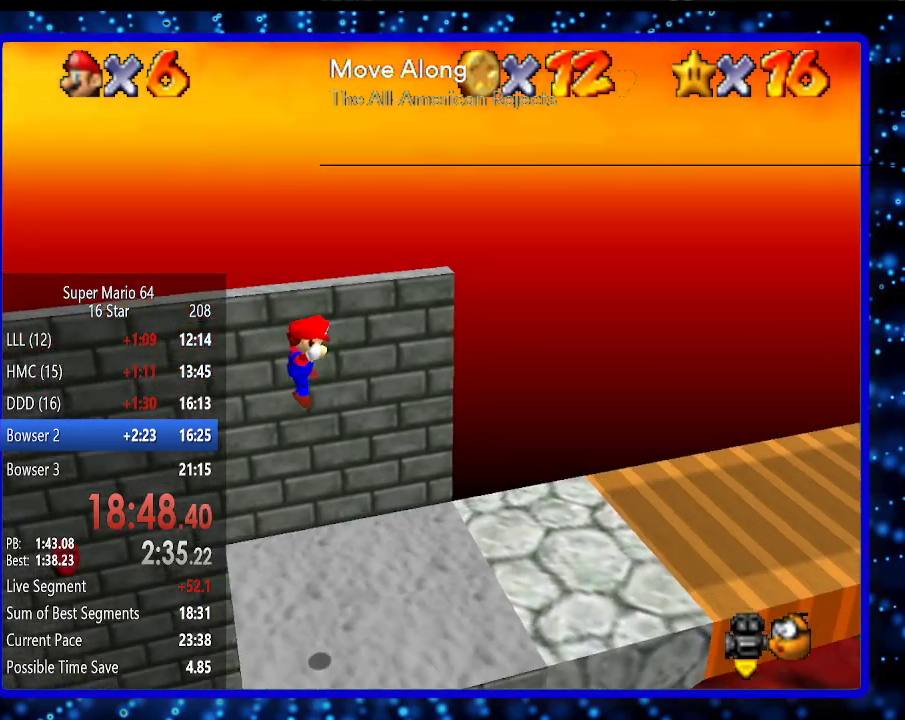
{"buttons": [], "left_stick": "right", "events": [[350, "B", "down"], [467, "B", "up"]]}
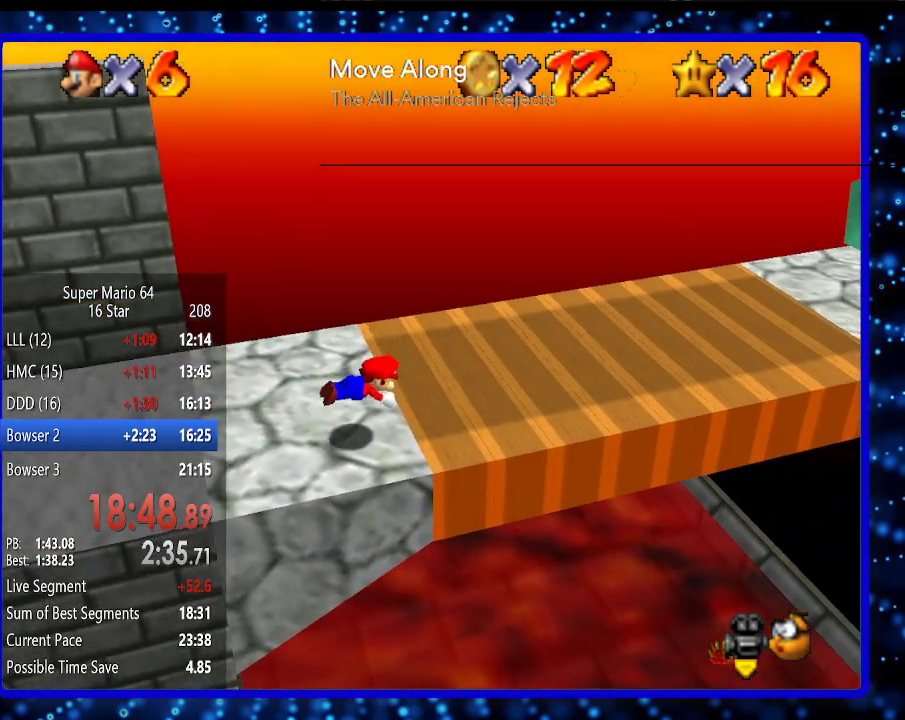
{"buttons": [], "left_stick": "right", "events": [[150, "B", "down"], [250, "A", "down"], [383, "A", "up"], [383, "B", "up"]]}
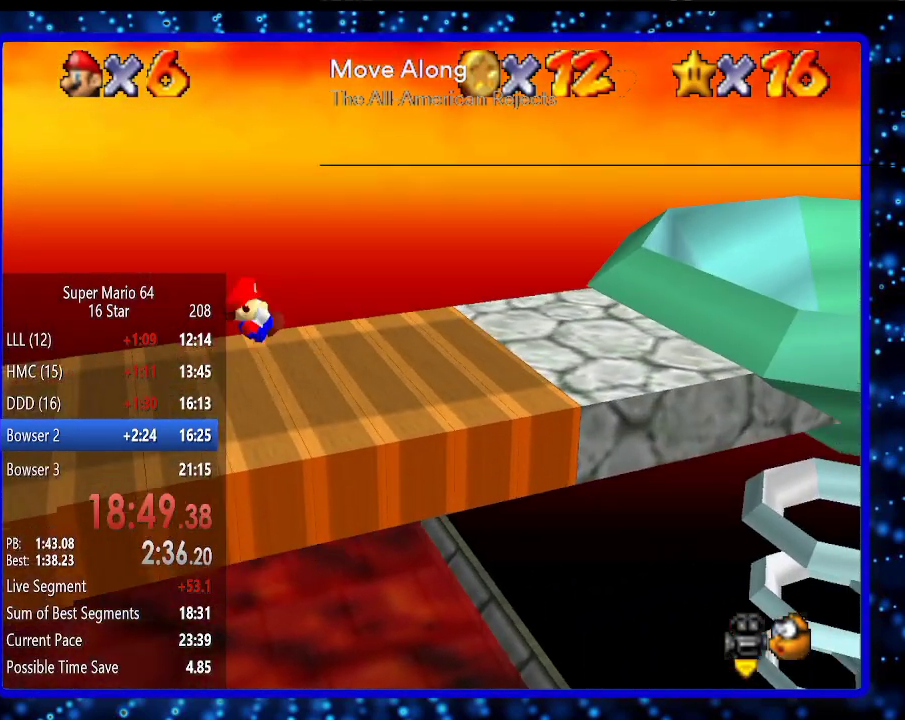
{"buttons": [], "left_stick": "up-right", "events": [[283, "A", "down"], [383, "B", "down"], [483, "A", "up"], [483, "B", "up"], [483, "left_stick", "up-right"]]}
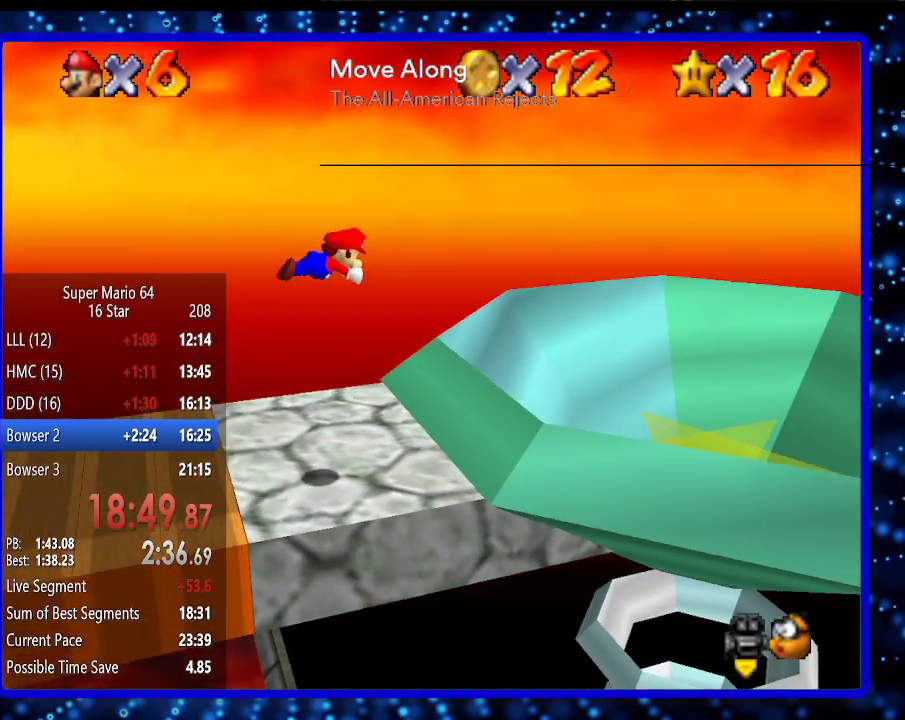
{"buttons": [], "left_stick": "center", "events": [[183, "left_stick", "center"]]}
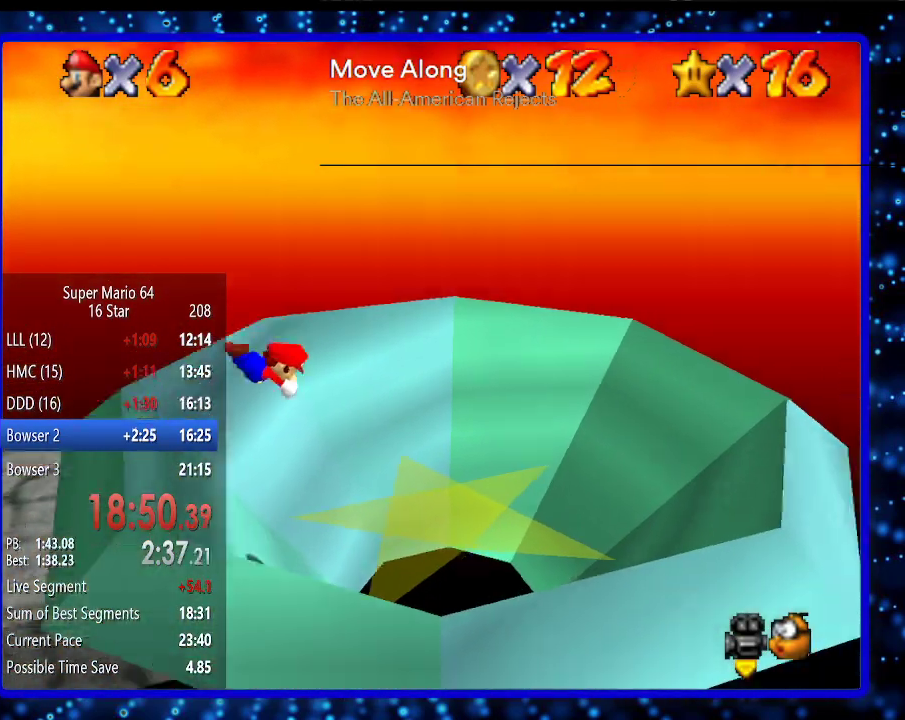
{"buttons": [], "left_stick": "center", "events": []}
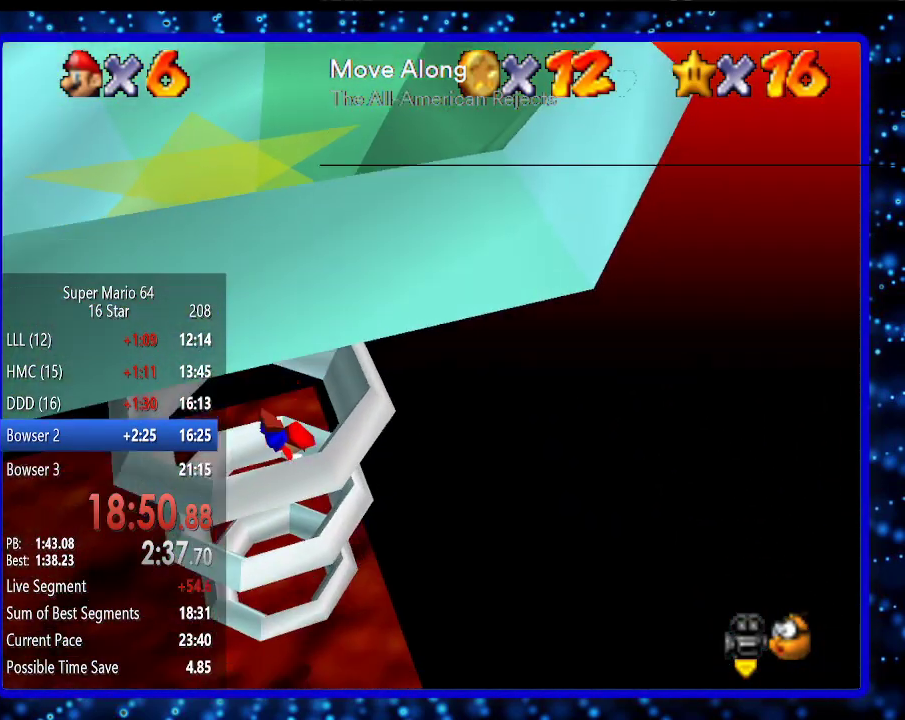
{"buttons": [], "left_stick": "center", "events": []}
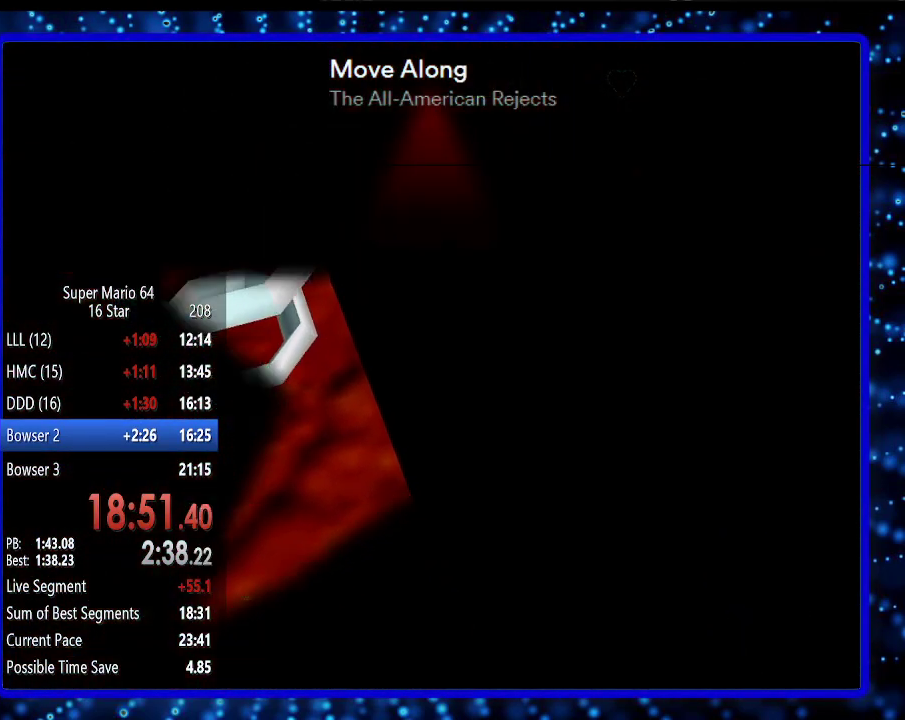
{"buttons": [], "left_stick": "center", "events": []}
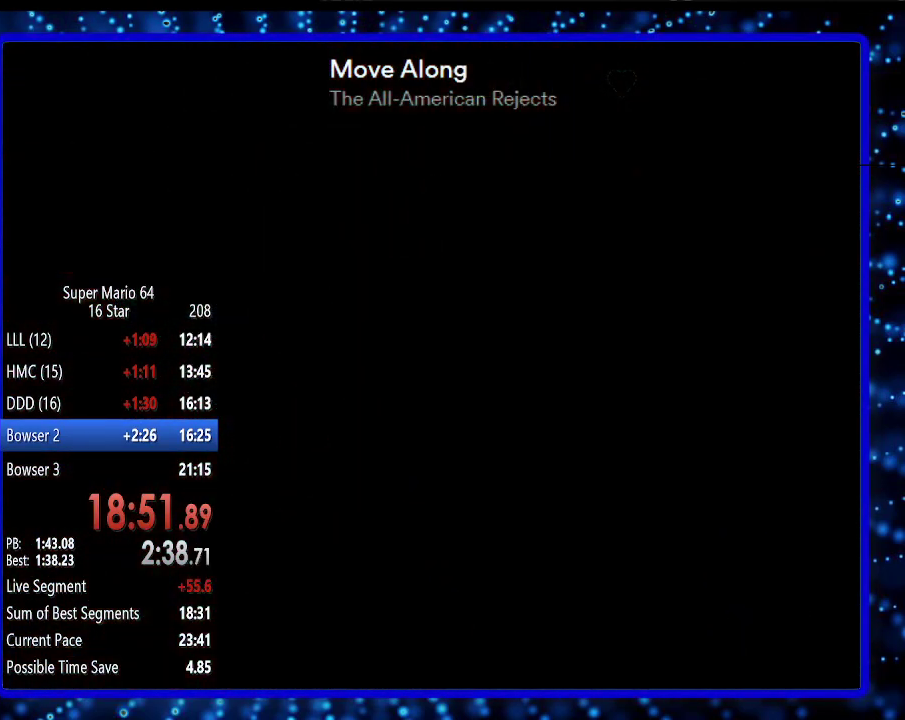
{"buttons": [], "left_stick": "center", "events": []}
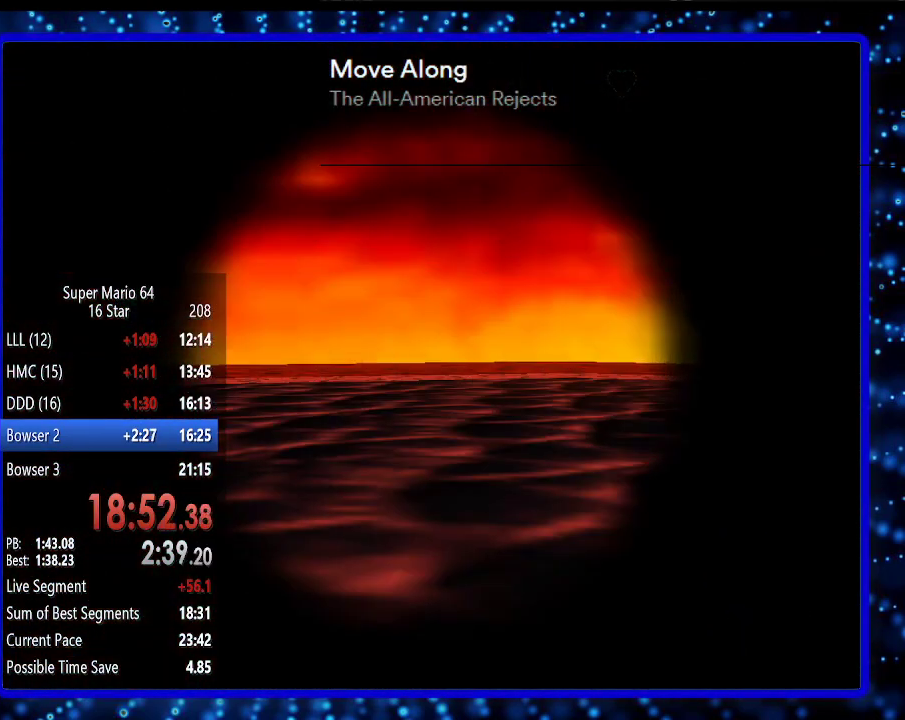
{"buttons": [], "left_stick": "center", "events": []}
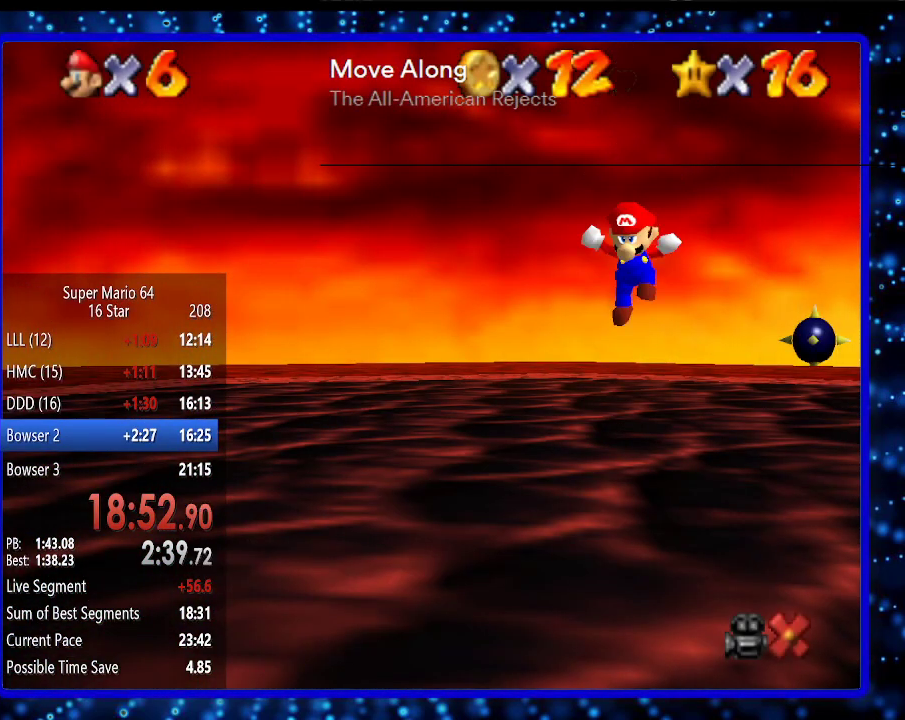
{"buttons": [], "left_stick": "center", "events": []}
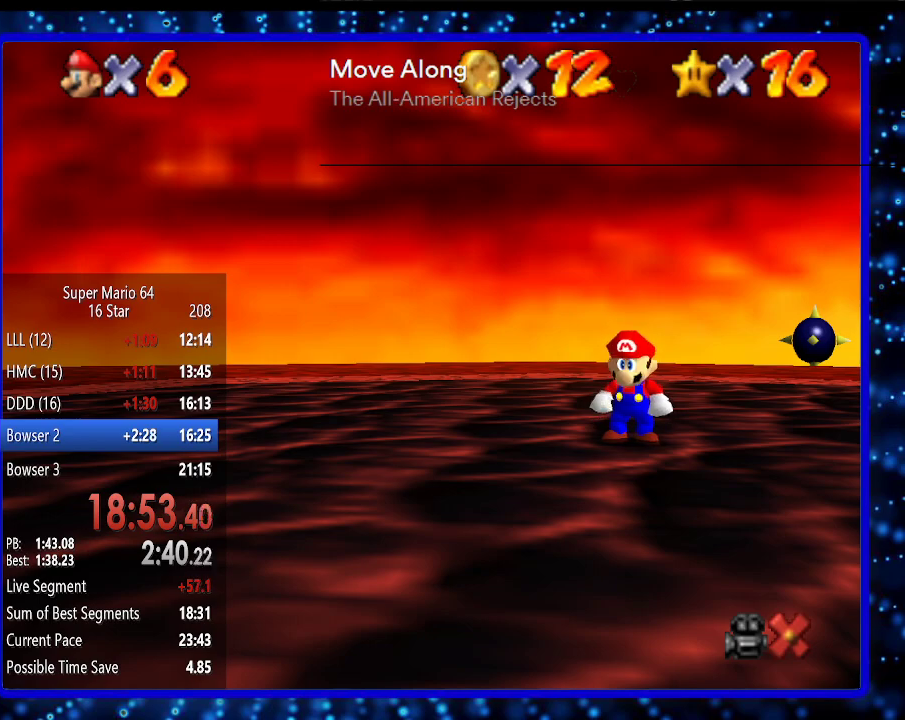
{"buttons": [], "left_stick": "center", "events": []}
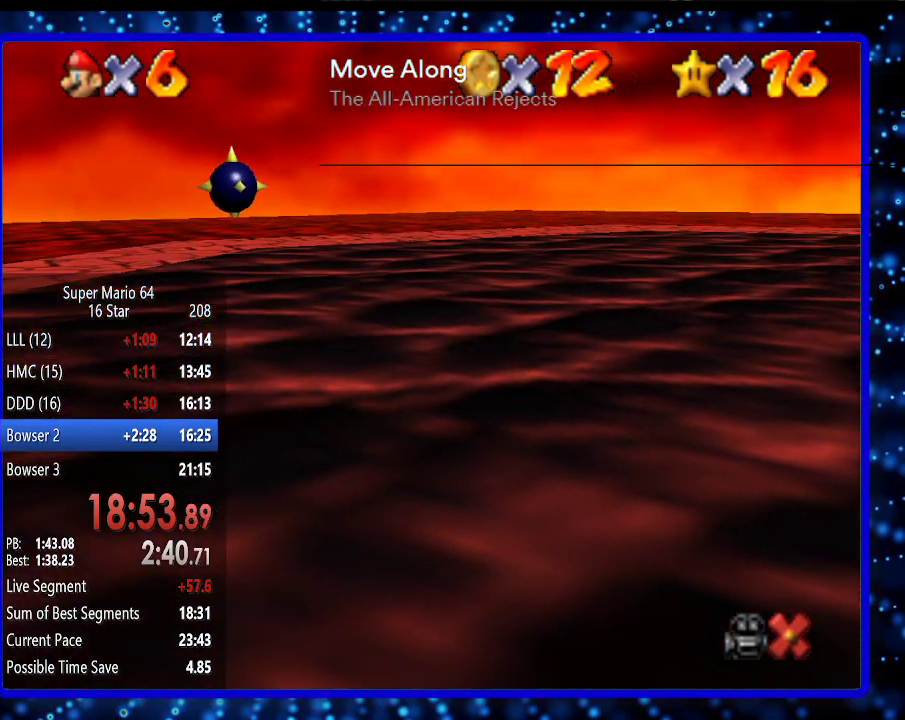
{"buttons": [], "left_stick": "center", "events": []}
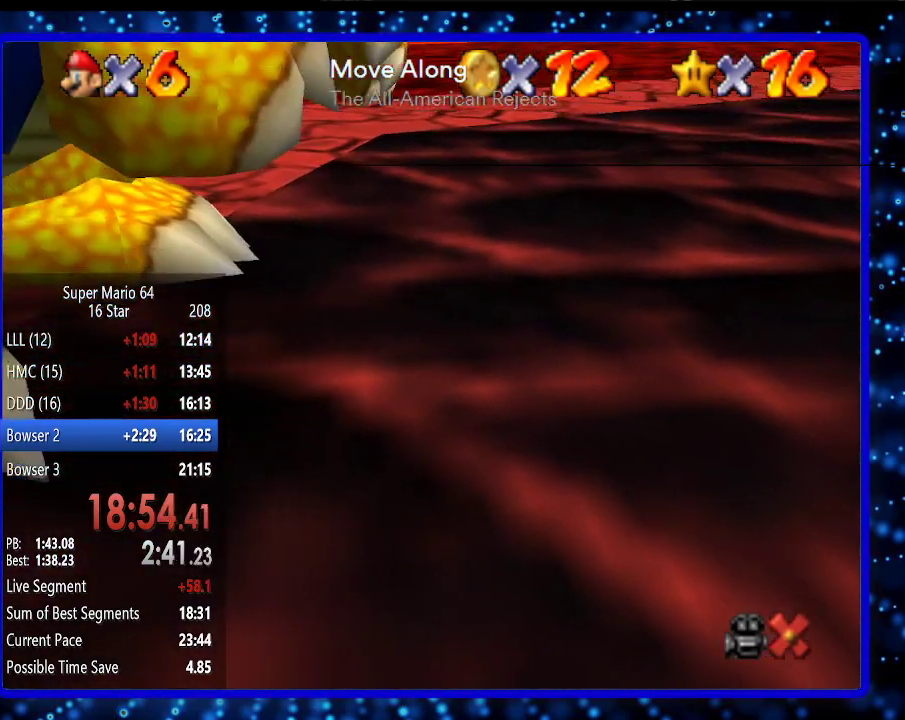
{"buttons": [], "left_stick": "center", "events": []}
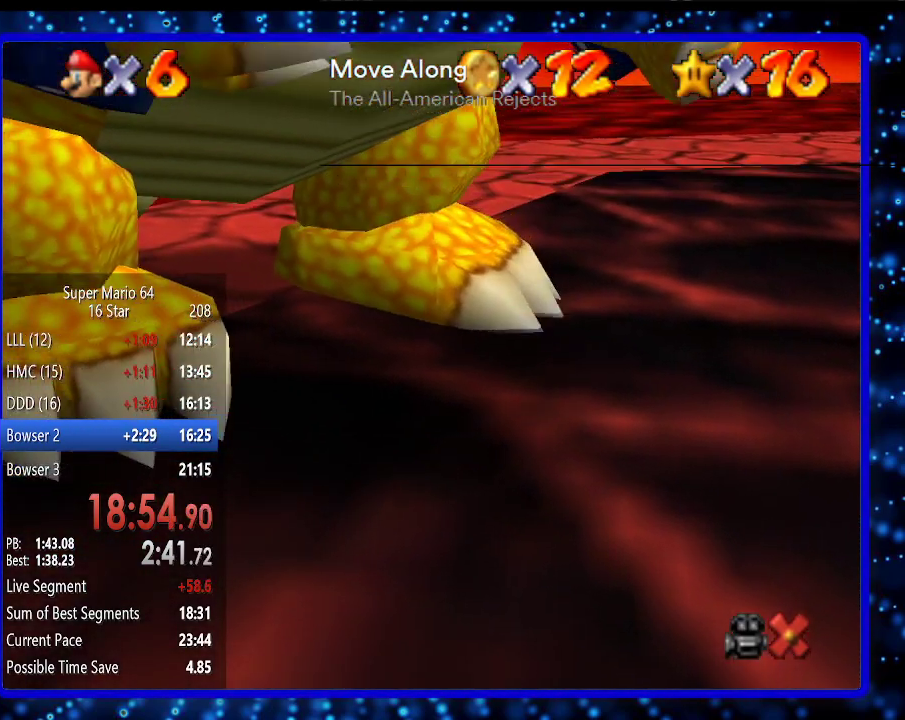
{"buttons": [], "left_stick": "center", "events": [[400, "B", "down"], [467, "B", "up"]]}
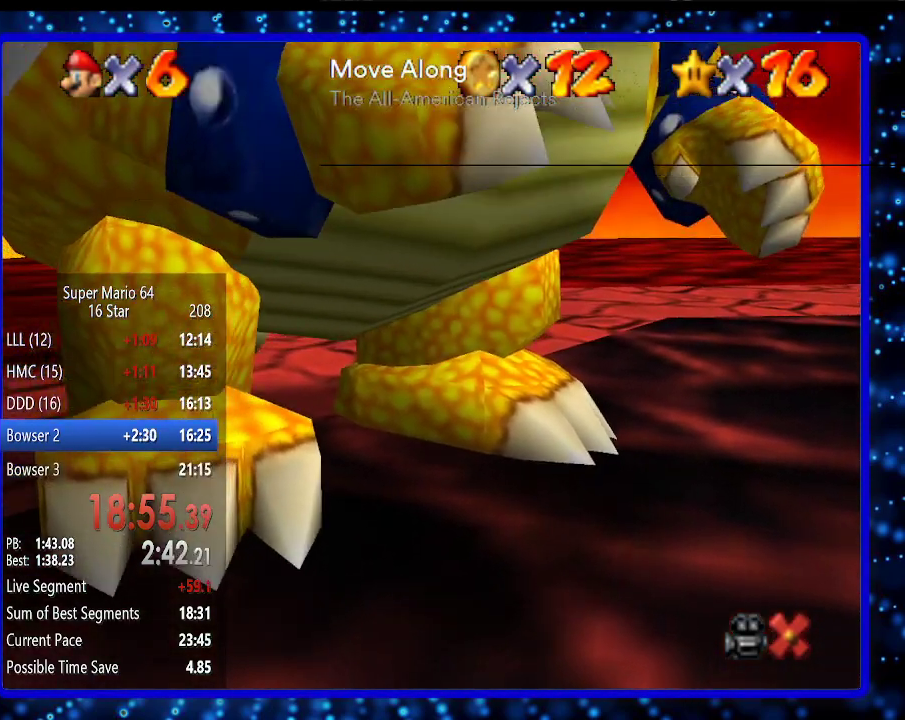
{"buttons": ["B"], "left_stick": "center", "events": [[33, "B", "down"], [100, "B", "up"], [150, "B", "down"], [217, "B", "up"], [283, "B", "down"], [383, "B", "up"], [467, "B", "down"]]}